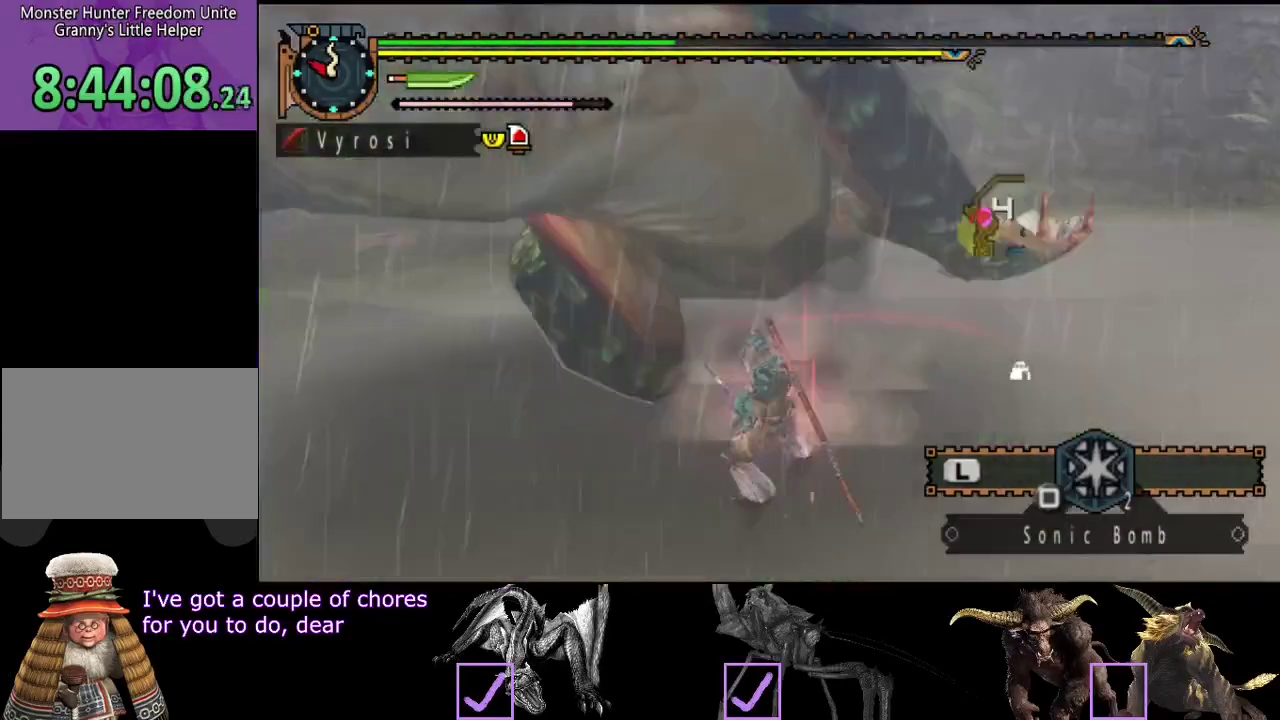
Gameplay with a controller (PlayStation layout); each line is a JSON object with the inputs held at the frame after it. "events" lists button and stick changes between this image and that frame as [ms after this image, input, new state], when the widget could be followed in between. Not read: L2 L3 R2 R3.
{"buttons": ["TRIANGLE"], "left_stick": "center", "right_stick": "center", "events": [[83, "TRIANGLE", "down"], [117, "left_stick", "up"], [183, "left_stick", "center"], [433, "TRIANGLE", "up"], [500, "TRIANGLE", "down"]]}
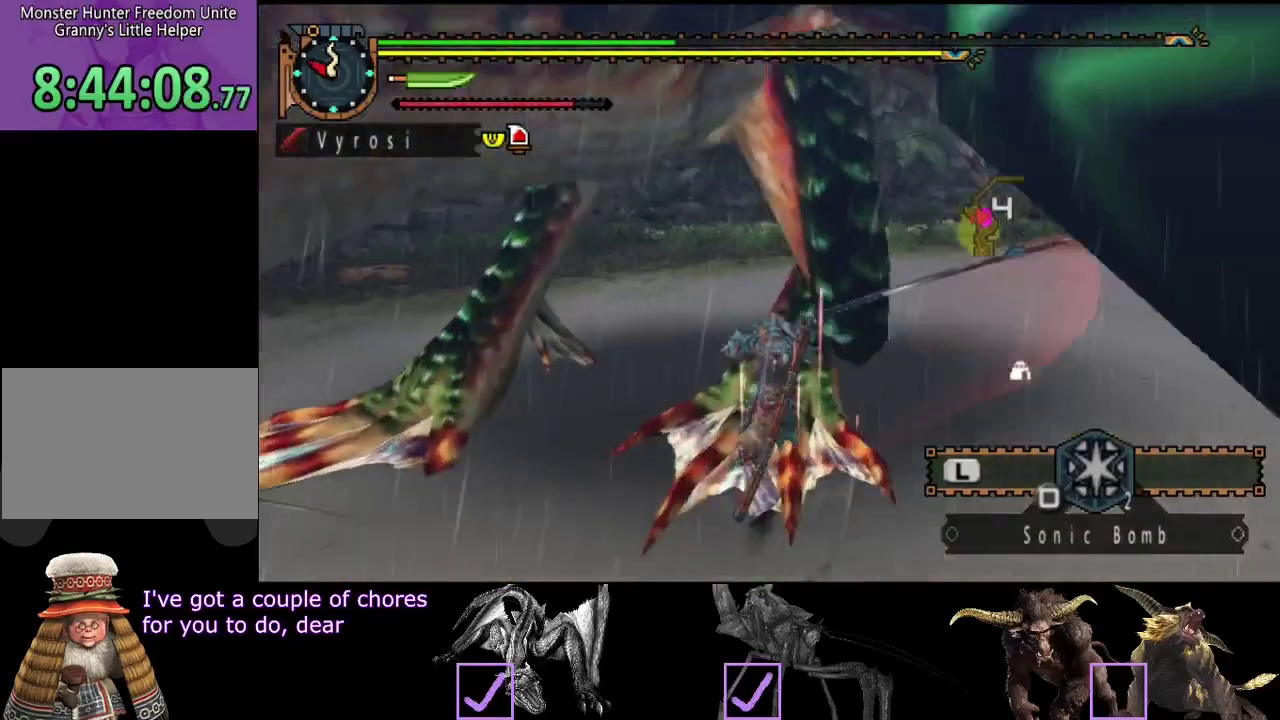
{"buttons": [], "left_stick": "center", "right_stick": "center", "events": [[67, "TRIANGLE", "up"], [133, "TRIANGLE", "down"], [200, "TRIANGLE", "up"], [267, "TRIANGLE", "down"], [333, "TRIANGLE", "up"]]}
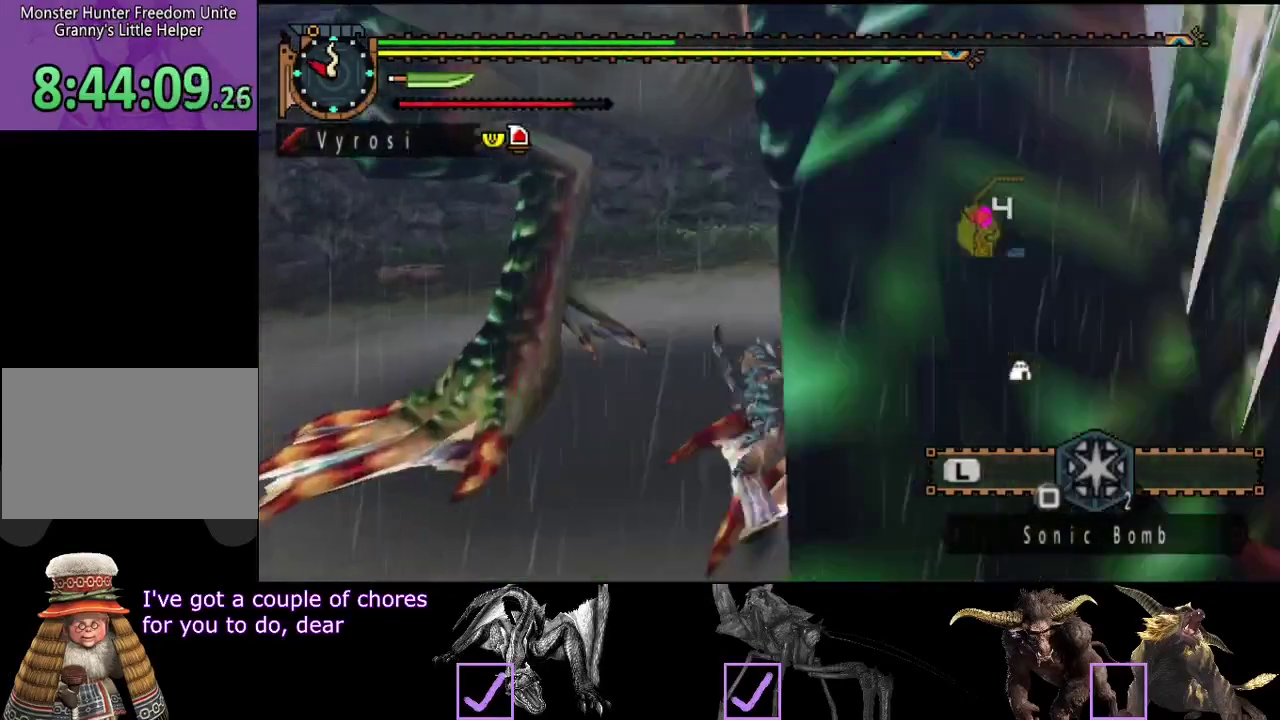
{"buttons": ["CROSS"], "left_stick": "center", "right_stick": "center", "events": [[467, "CROSS", "down"]]}
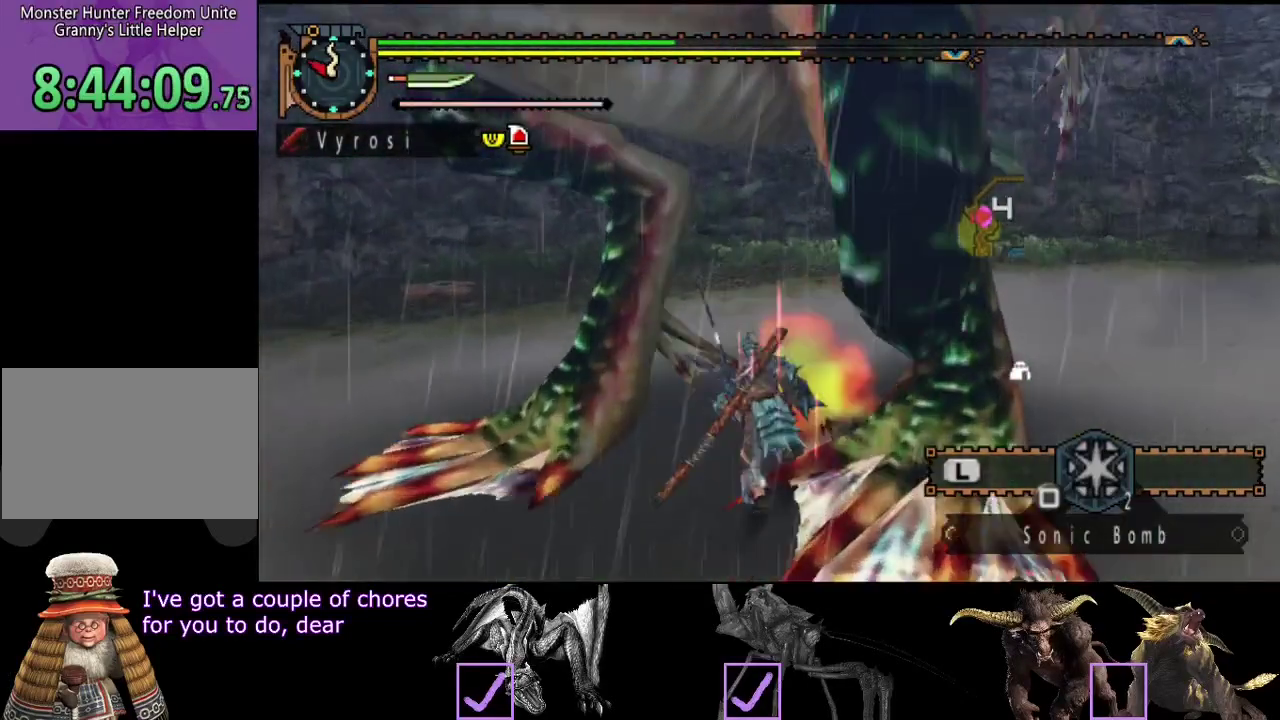
{"buttons": [], "left_stick": "right", "right_stick": "center", "events": [[133, "CROSS", "up"], [433, "left_stick", "right"]]}
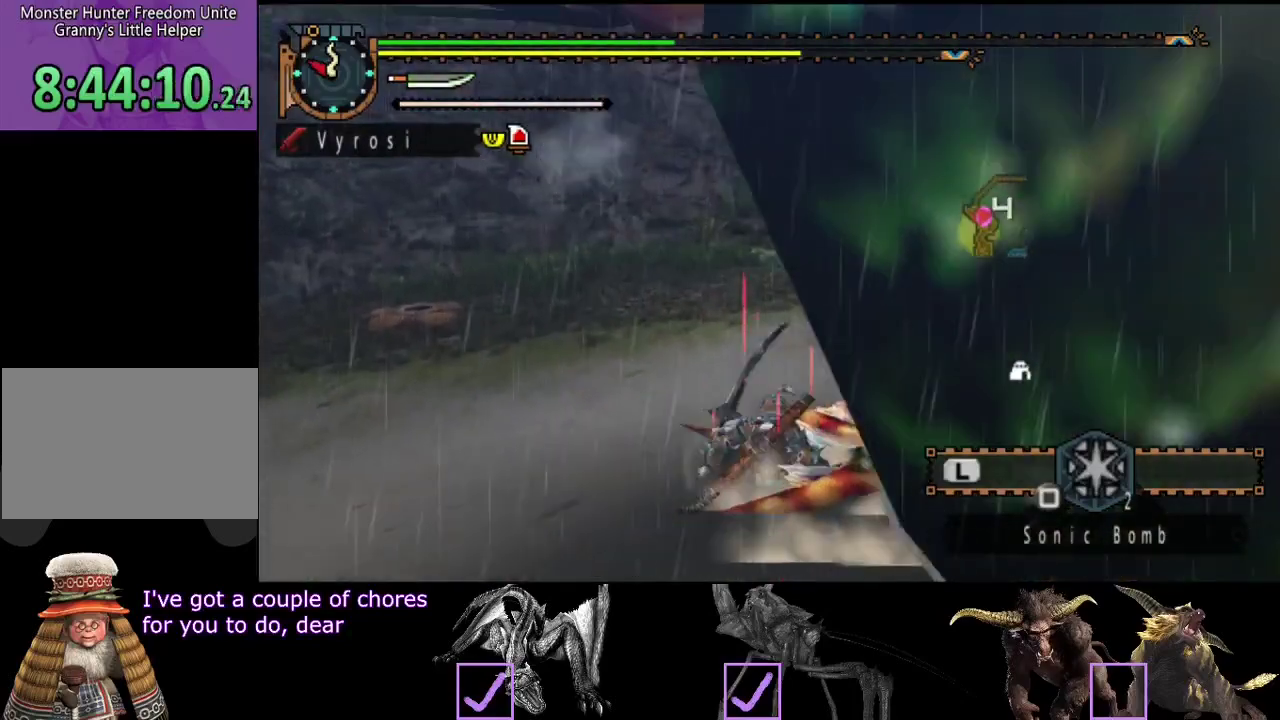
{"buttons": [], "left_stick": "down-right", "right_stick": "center", "events": [[100, "left_stick", "down-right"]]}
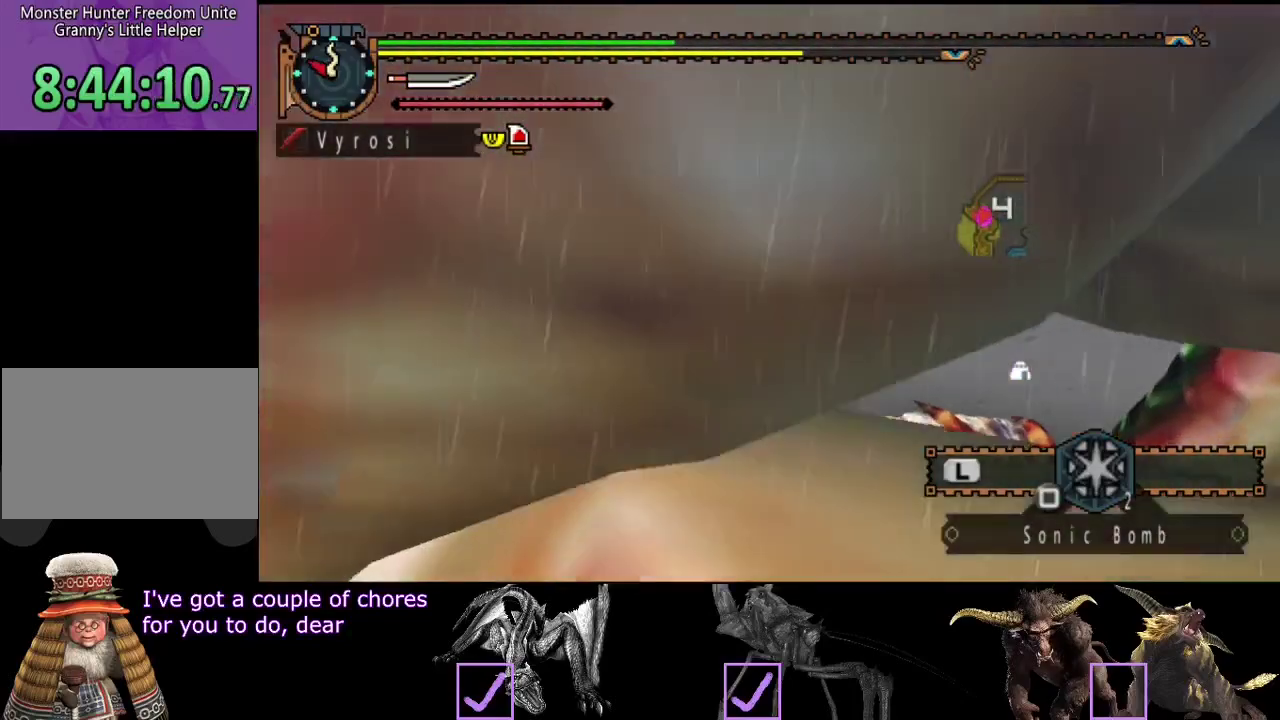
{"buttons": [], "left_stick": "down", "right_stick": "center", "events": [[317, "SQUARE", "down"], [417, "SQUARE", "up"], [417, "left_stick", "down"]]}
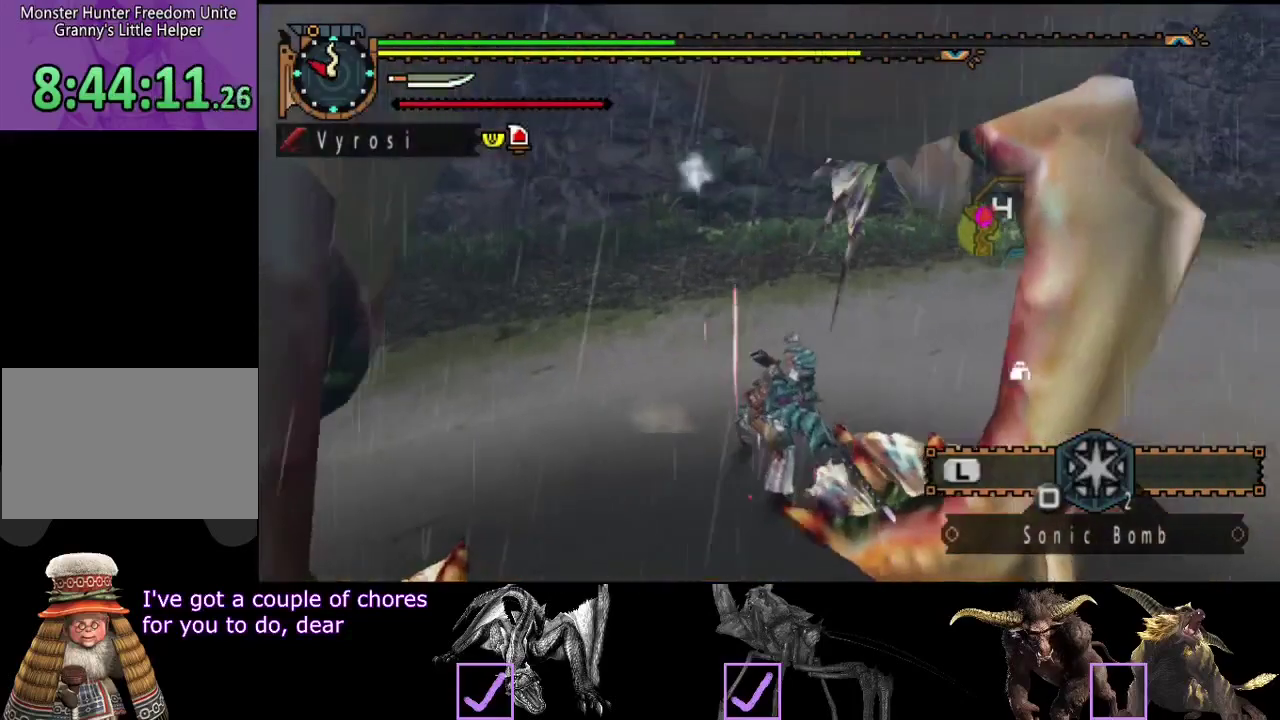
{"buttons": [], "left_stick": "down", "right_stick": "left", "events": [[117, "left_stick", "center"], [117, "right_stick", "left"], [350, "right_stick", "center"], [383, "left_stick", "down"], [483, "right_stick", "left"]]}
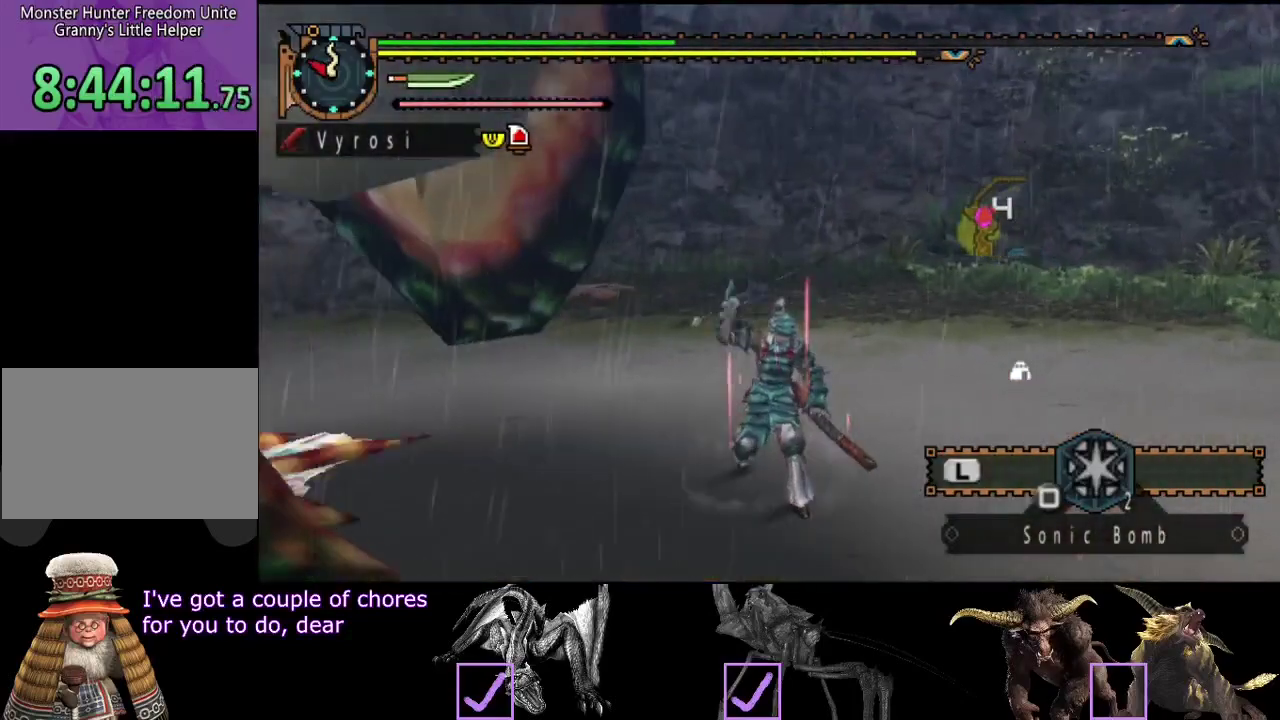
{"buttons": [], "left_stick": "down-left", "right_stick": "center", "events": [[233, "right_stick", "center"], [433, "left_stick", "down-left"]]}
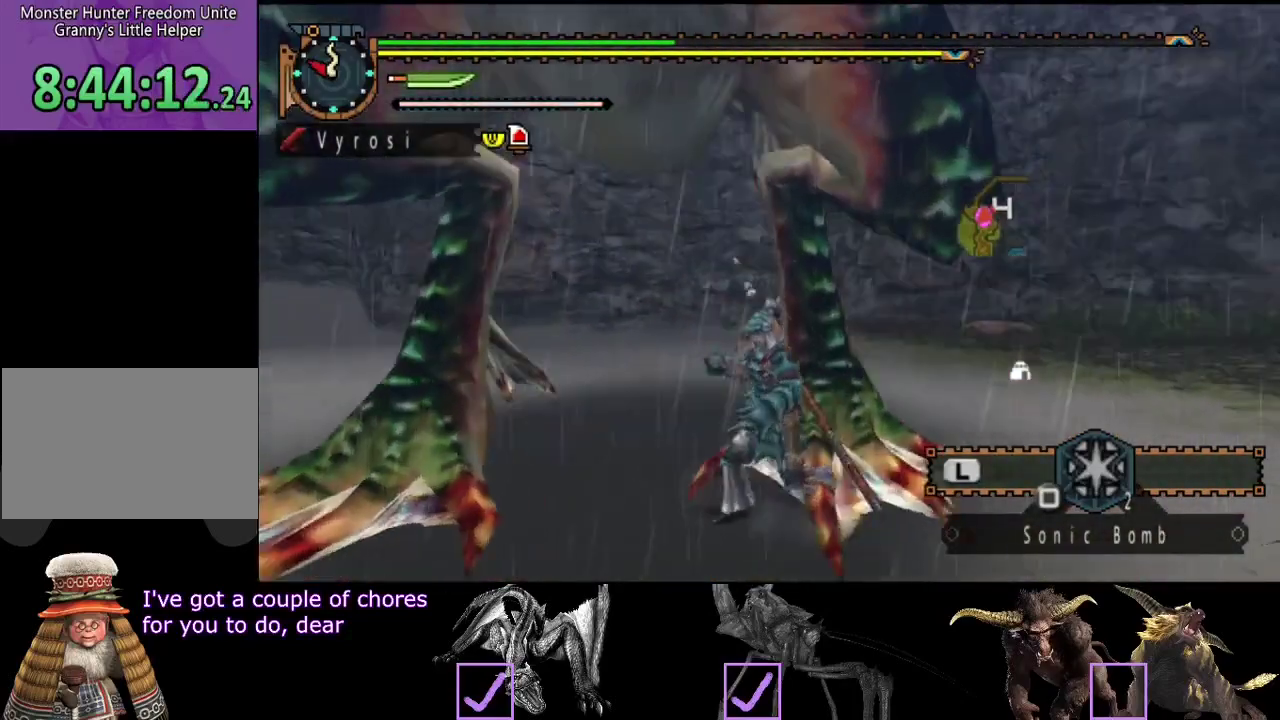
{"buttons": [], "left_stick": "down-left", "right_stick": "center", "events": [[267, "right_stick", "right"], [467, "right_stick", "center"]]}
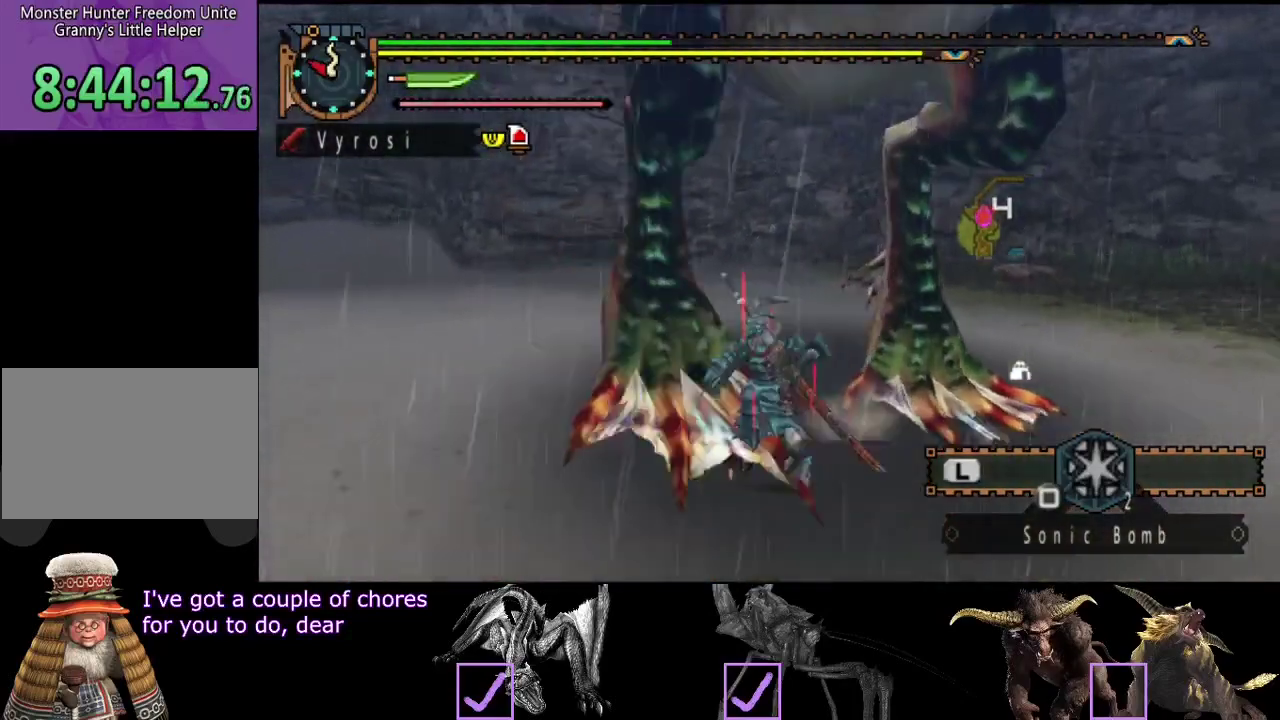
{"buttons": [], "left_stick": "down-left", "right_stick": "center", "events": [[200, "left_stick", "down"], [417, "left_stick", "down-left"]]}
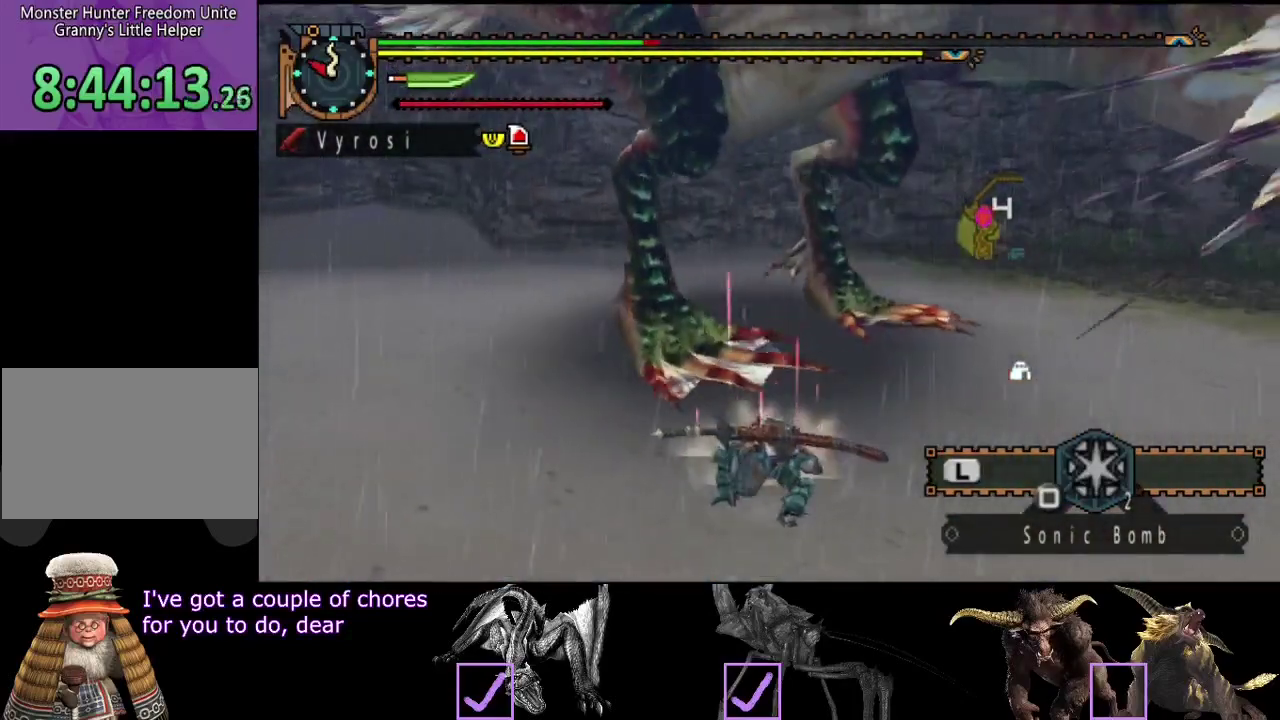
{"buttons": [], "left_stick": "center", "right_stick": "center", "events": [[67, "left_stick", "center"]]}
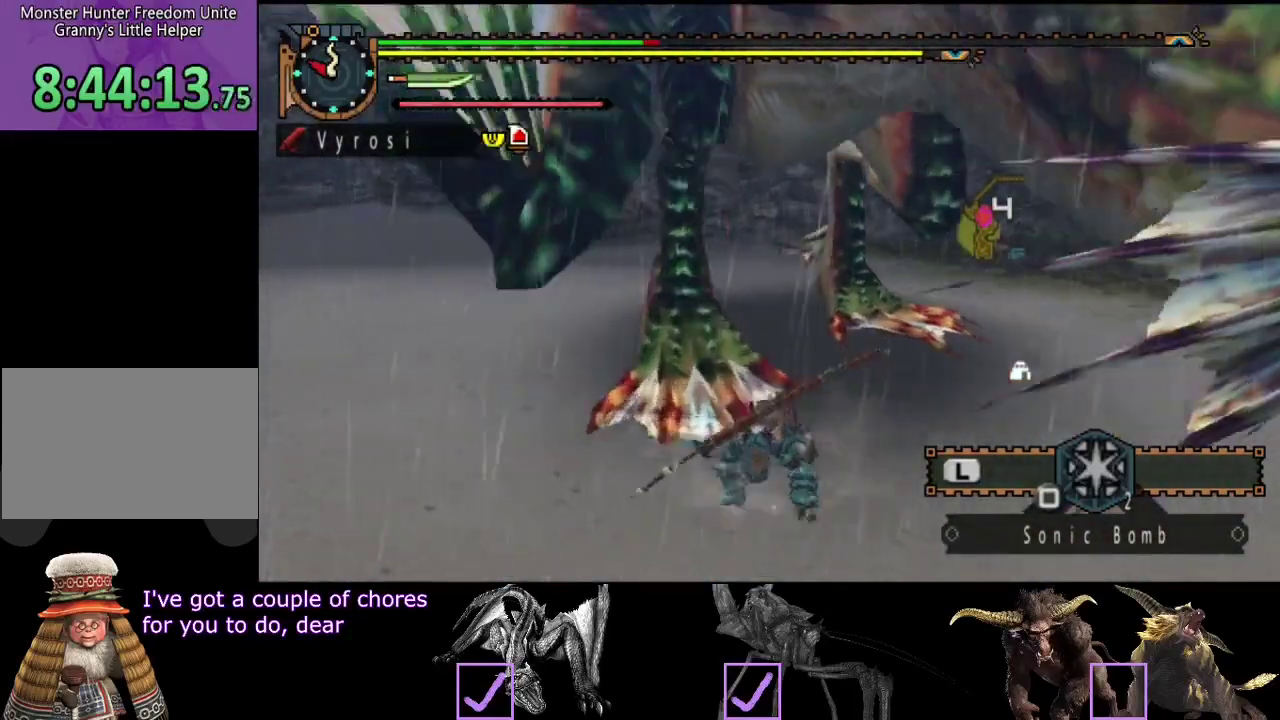
{"buttons": [], "left_stick": "up-left", "right_stick": "center", "events": [[217, "left_stick", "up-left"]]}
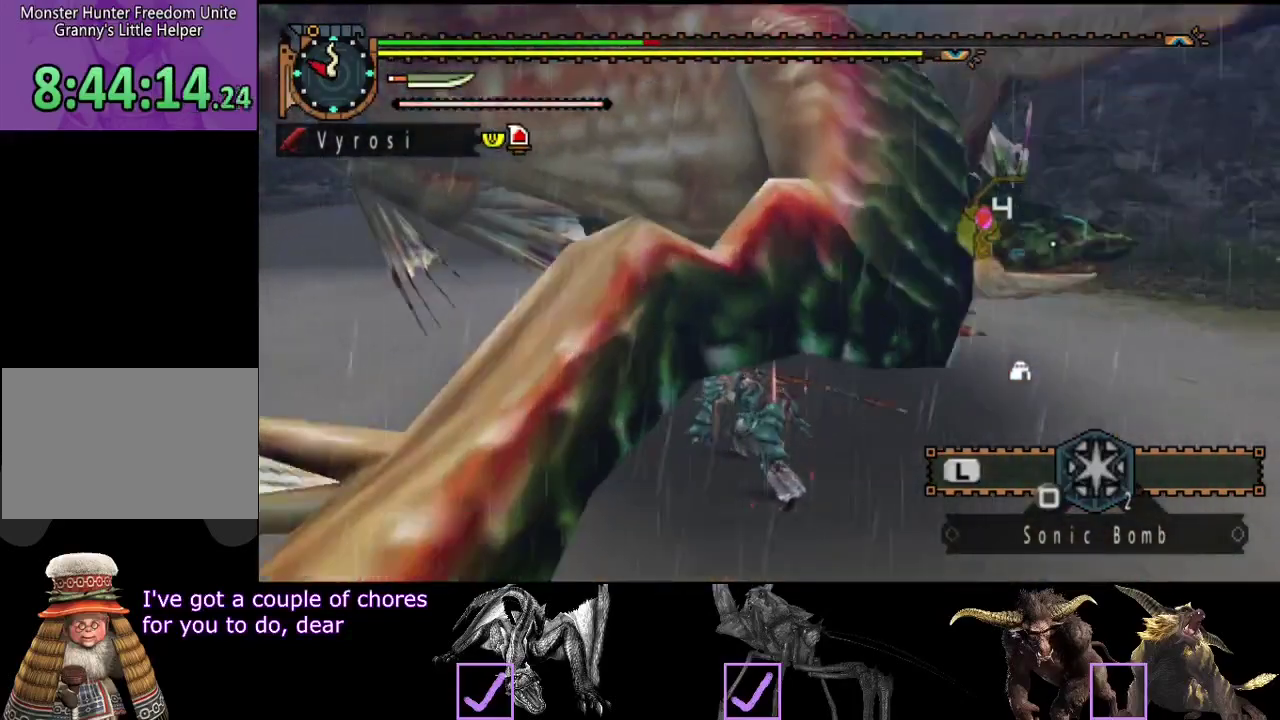
{"buttons": [], "left_stick": "up-left", "right_stick": "right", "events": [[417, "right_stick", "right"]]}
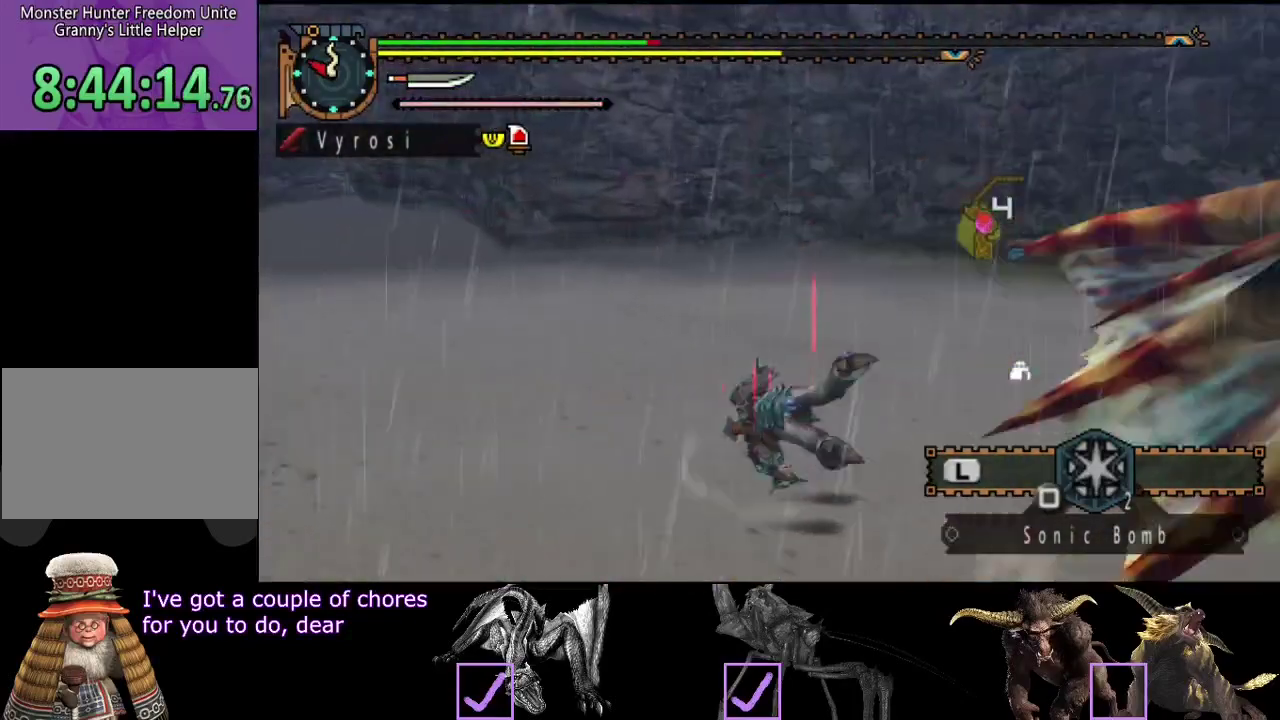
{"buttons": [], "left_stick": "down-left", "right_stick": "center", "events": [[150, "left_stick", "left"], [250, "left_stick", "down-left"], [417, "right_stick", "center"]]}
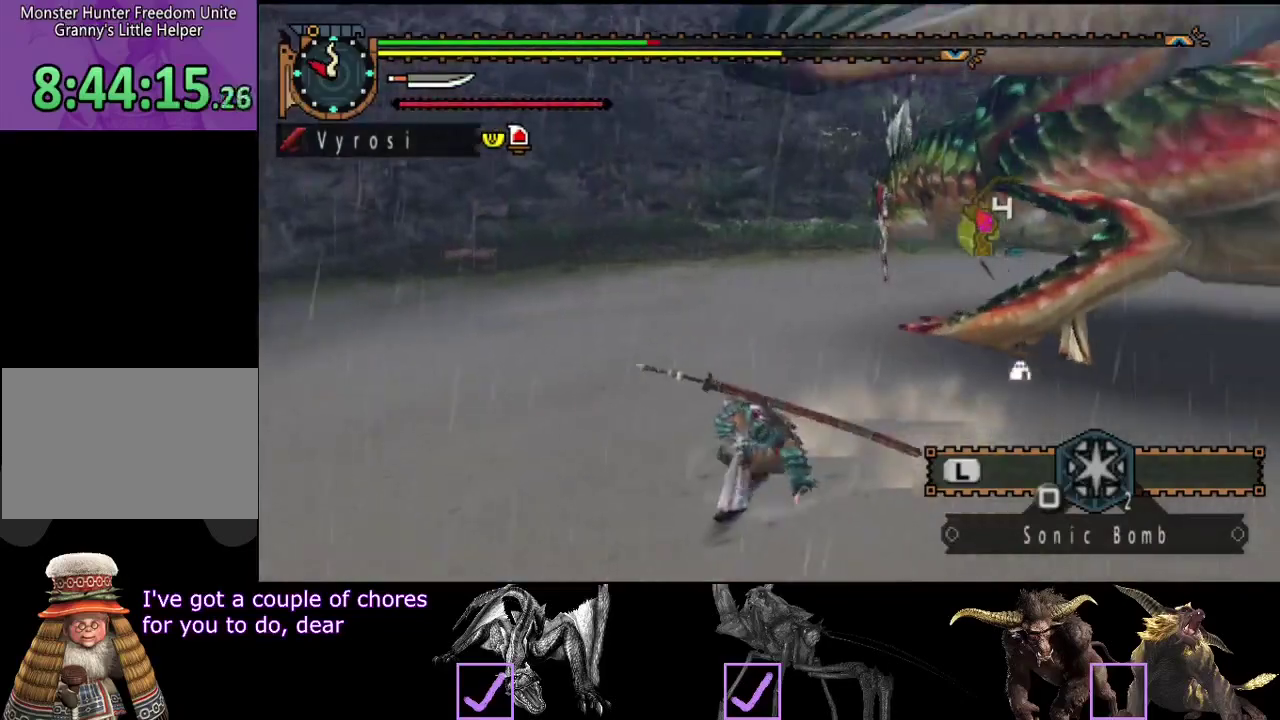
{"buttons": [], "left_stick": "down", "right_stick": "center", "events": [[50, "left_stick", "down"], [433, "CIRCLE", "down"], [500, "CIRCLE", "up"]]}
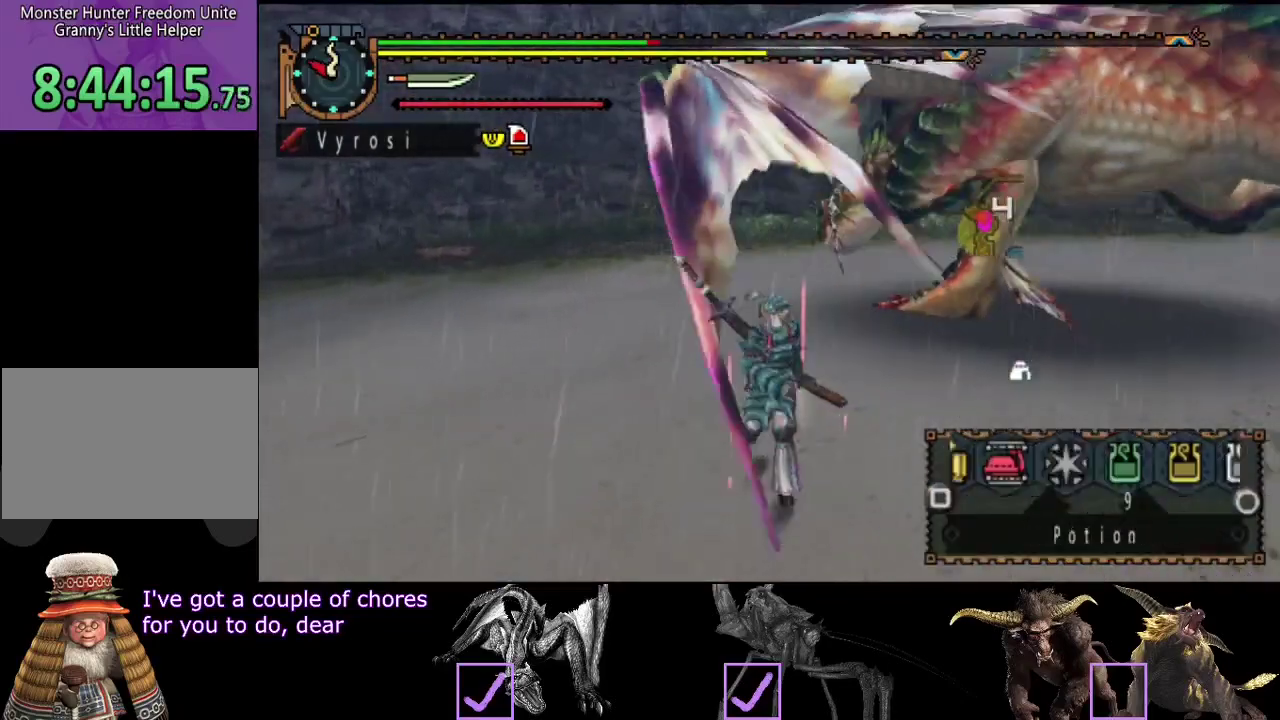
{"buttons": [], "left_stick": "down-right", "right_stick": "center", "events": [[67, "CIRCLE", "down"], [133, "CIRCLE", "up"], [267, "SQUARE", "down"], [333, "left_stick", "down-right"], [367, "SQUARE", "up"]]}
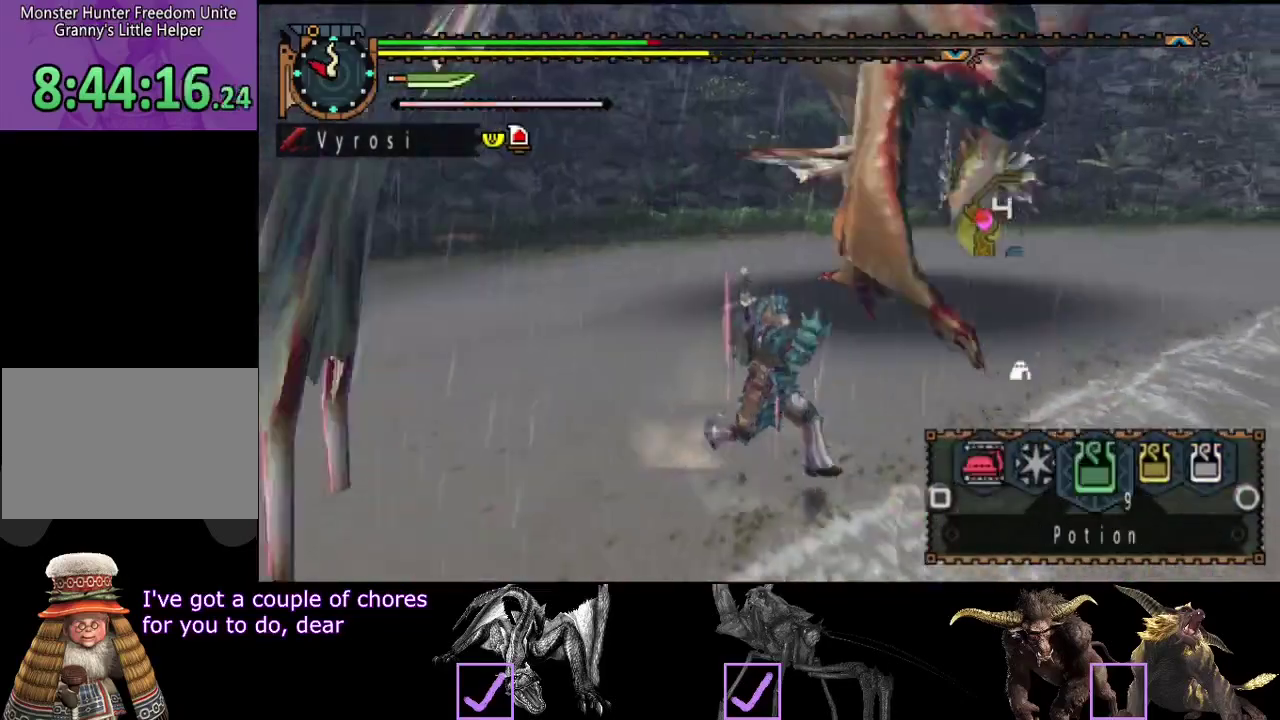
{"buttons": [], "left_stick": "right", "right_stick": "up", "events": [[133, "left_stick", "right"], [200, "right_stick", "left"], [450, "right_stick", "up"]]}
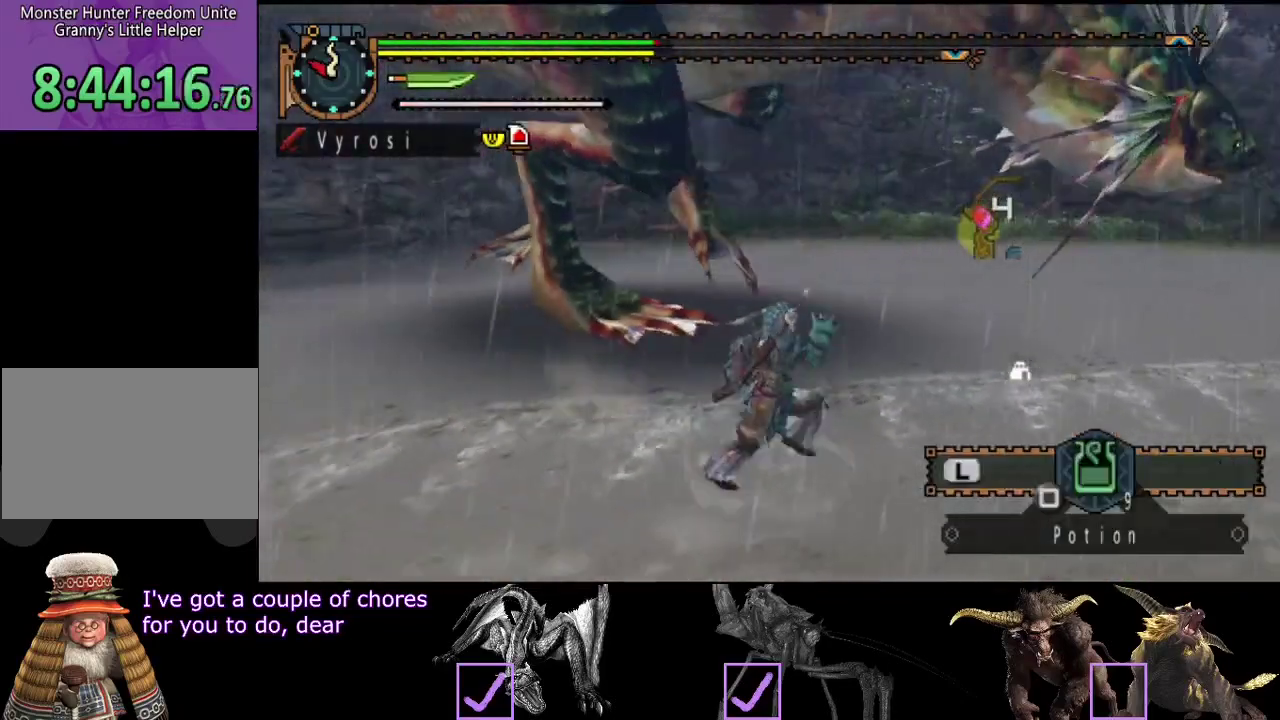
{"buttons": [], "left_stick": "down-right", "right_stick": "center", "events": [[50, "right_stick", "left"], [83, "left_stick", "down-right"], [283, "right_stick", "center"]]}
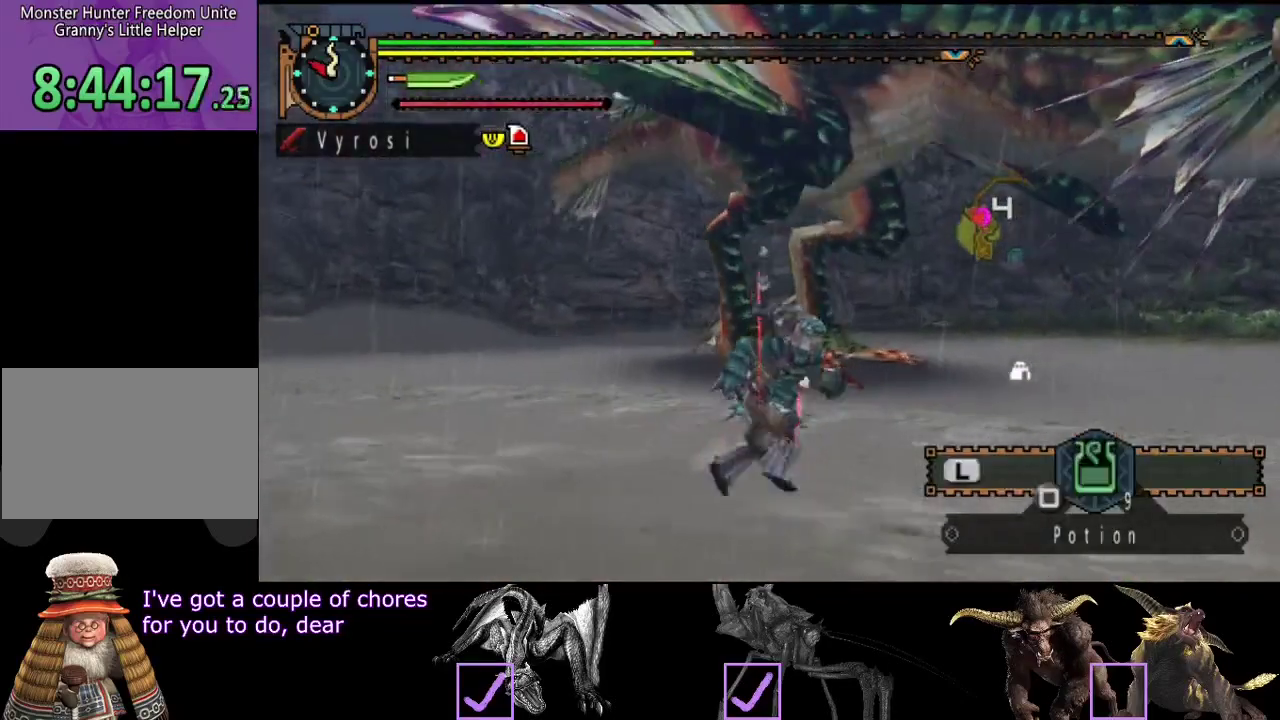
{"buttons": [], "left_stick": "down-right", "right_stick": "center", "events": [[367, "right_stick", "down"], [433, "right_stick", "down-left"], [500, "right_stick", "center"]]}
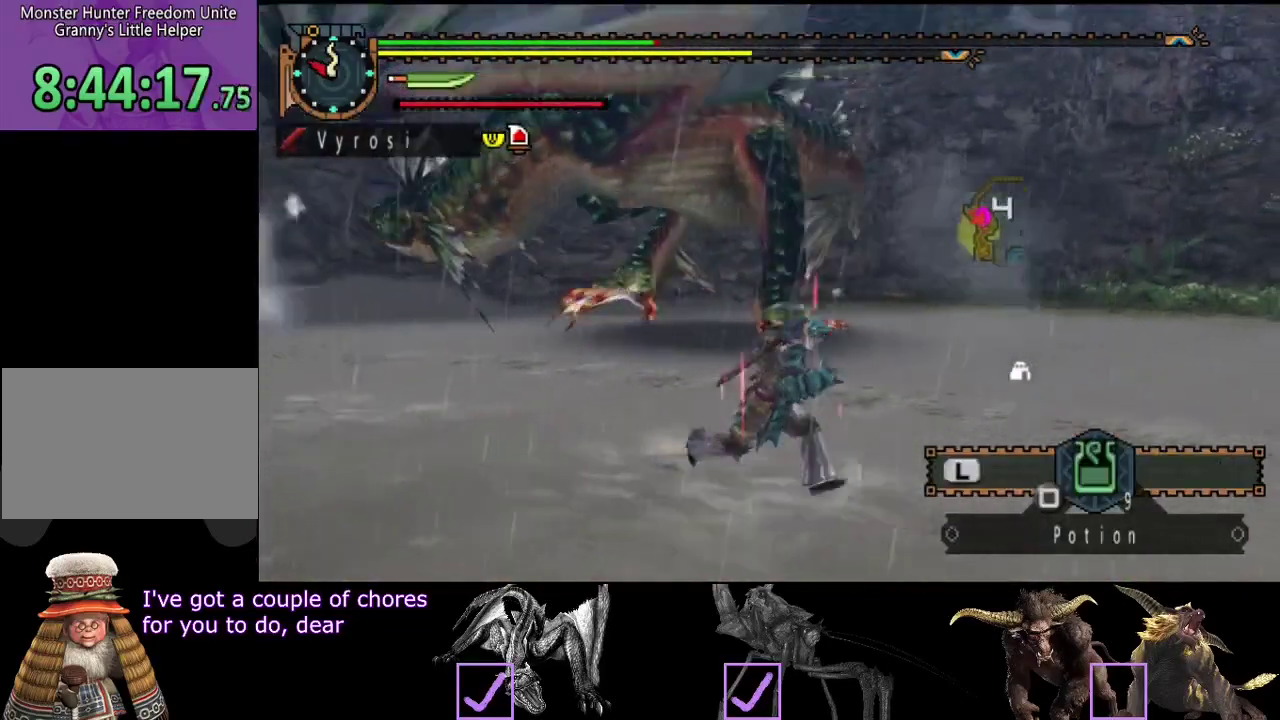
{"buttons": [], "left_stick": "down-right", "right_stick": "center", "events": [[167, "left_stick", "down"], [400, "left_stick", "down-right"]]}
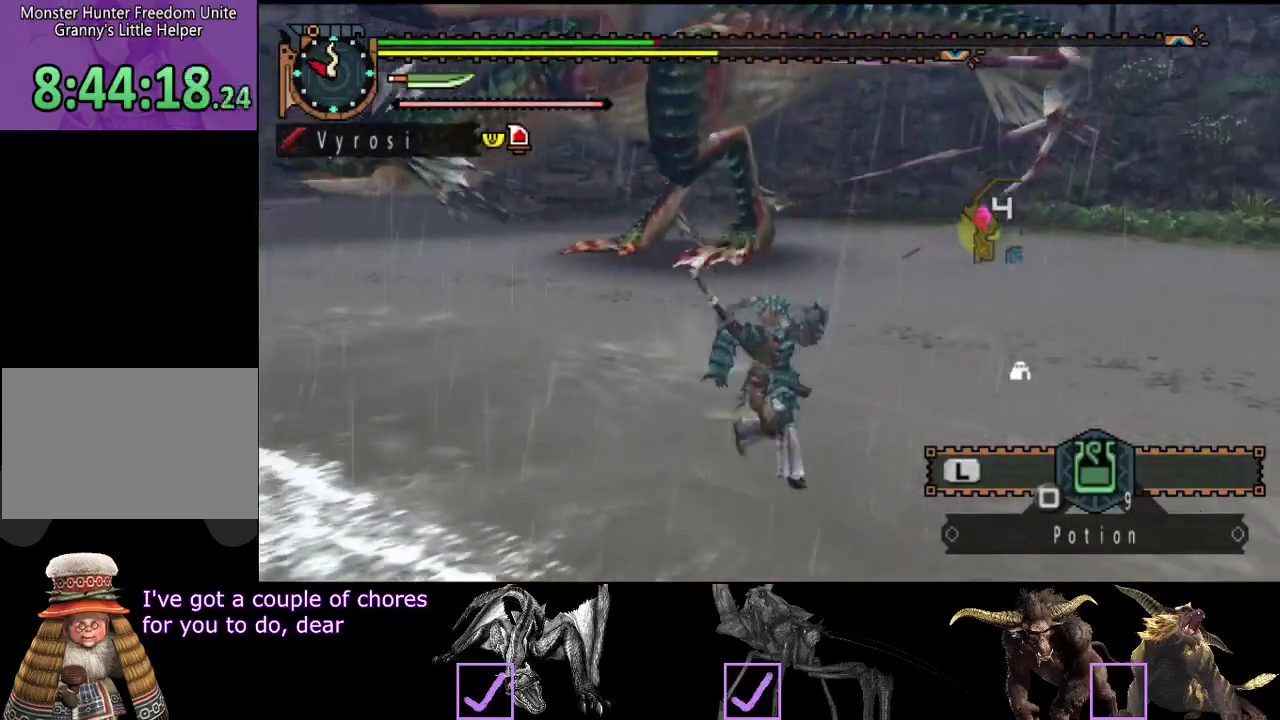
{"buttons": [], "left_stick": "down-right", "right_stick": "center", "events": [[33, "right_stick", "left"], [267, "right_stick", "center"], [433, "SQUARE", "down"], [500, "SQUARE", "up"]]}
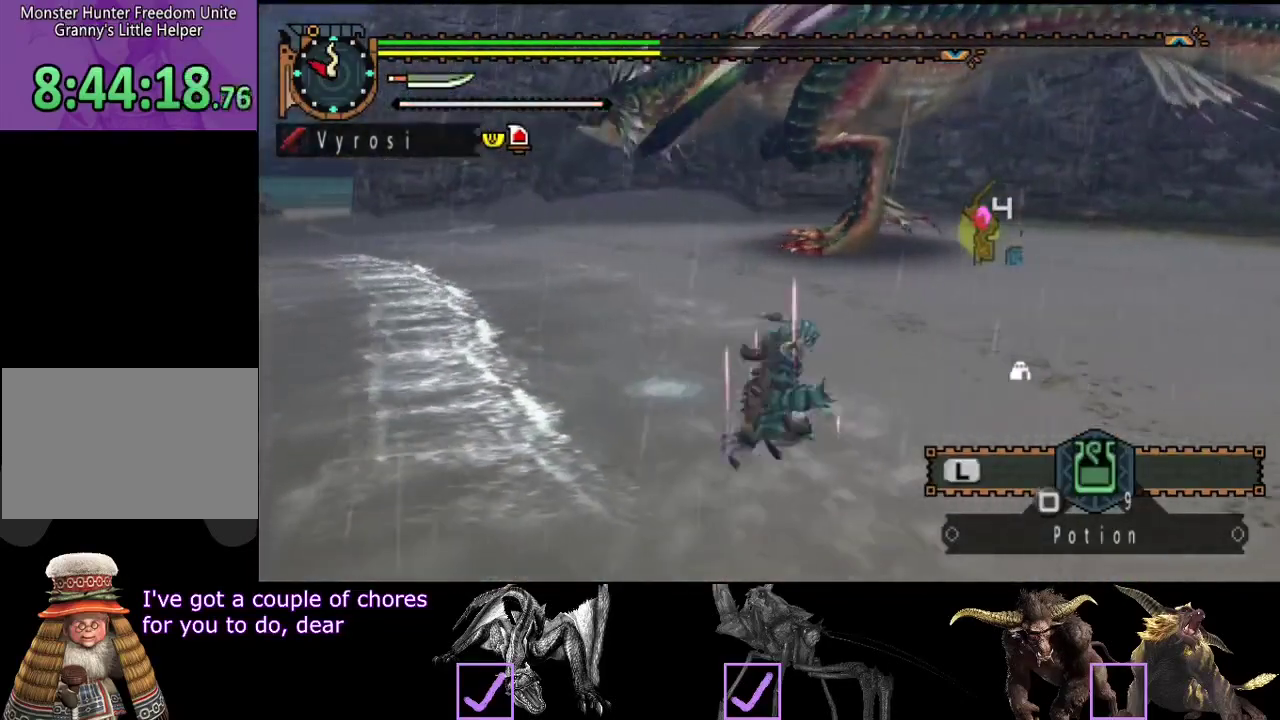
{"buttons": [], "left_stick": "center", "right_stick": "center", "events": [[200, "left_stick", "center"]]}
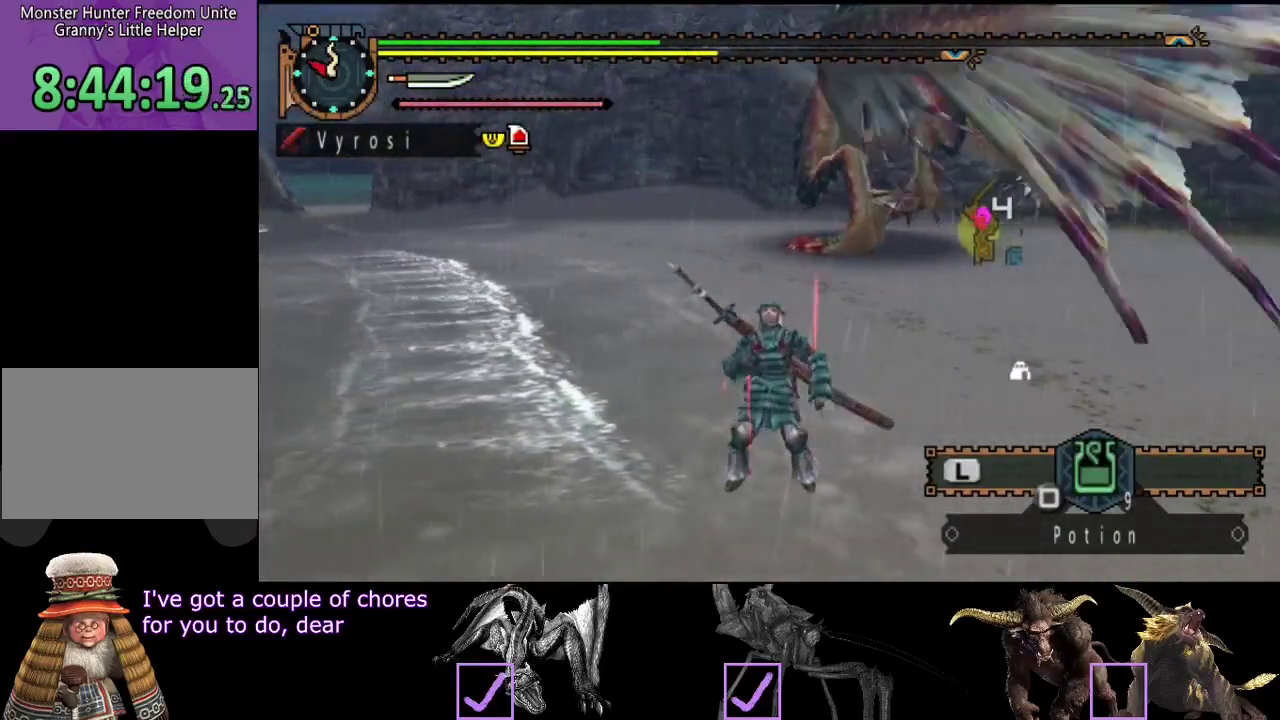
{"buttons": [], "left_stick": "center", "right_stick": "center", "events": [[150, "right_stick", "down-right"], [283, "right_stick", "center"]]}
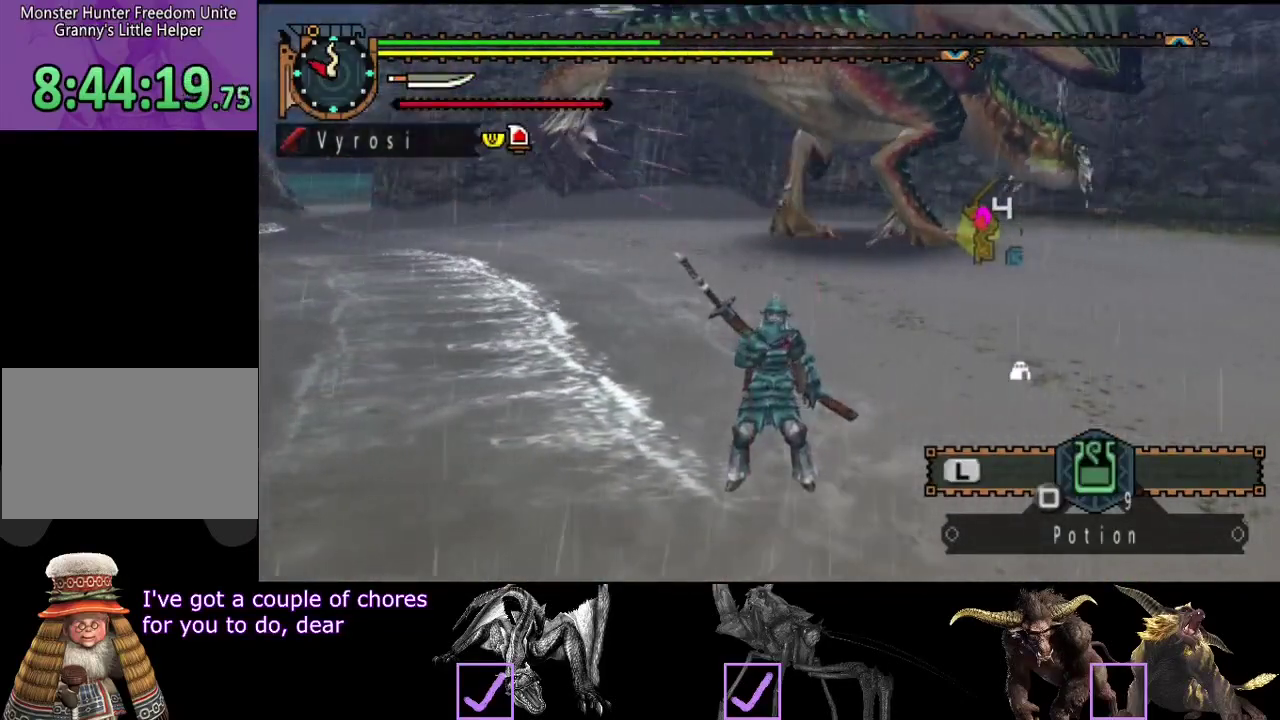
{"buttons": [], "left_stick": "center", "right_stick": "center", "events": []}
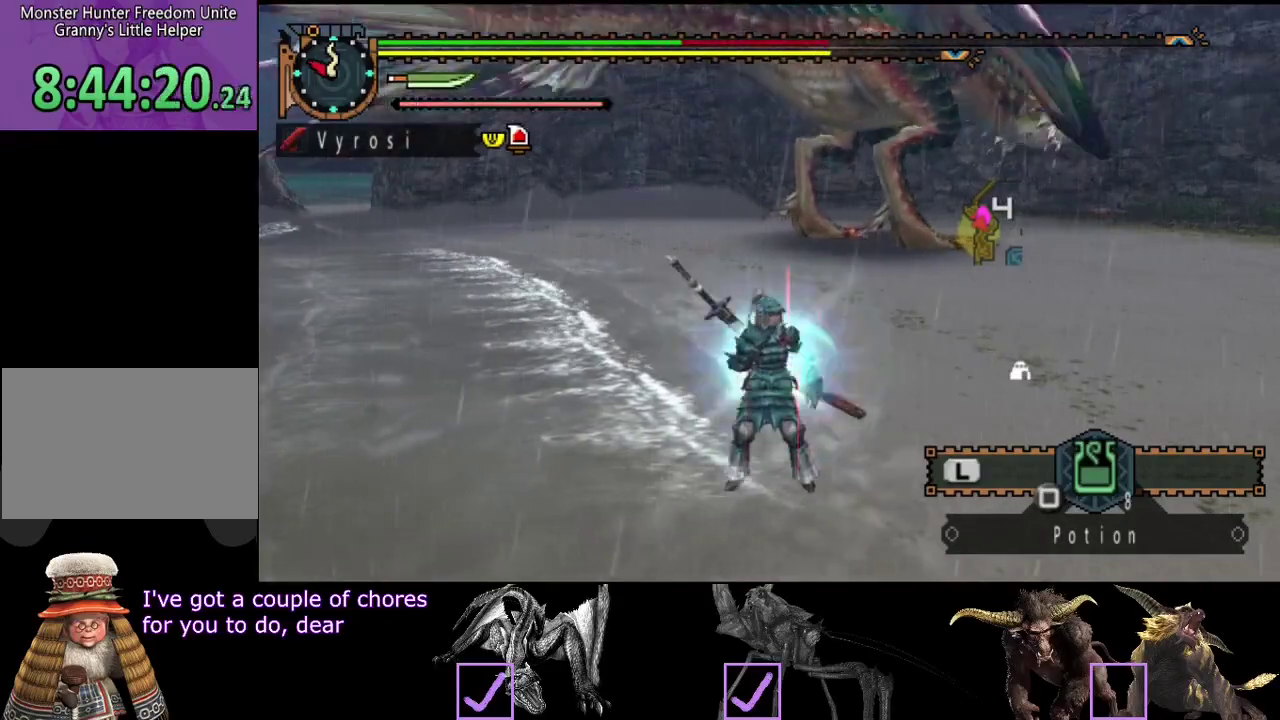
{"buttons": [], "left_stick": "center", "right_stick": "center", "events": []}
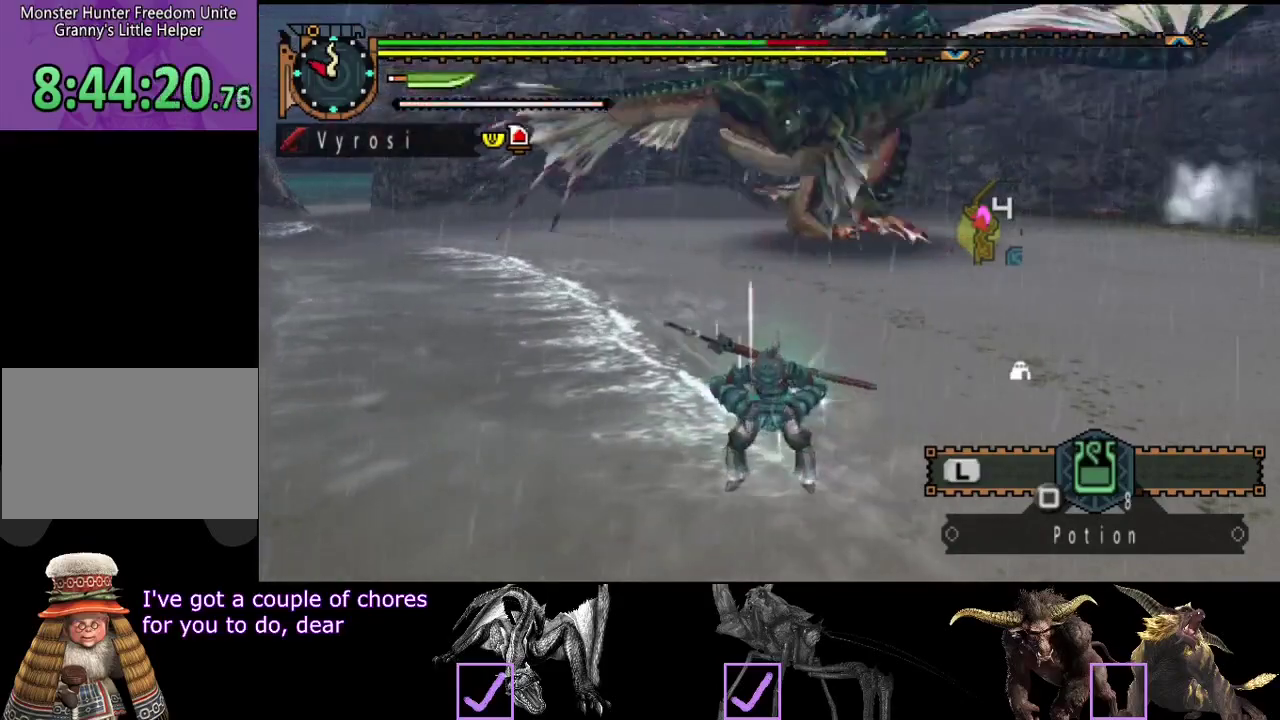
{"buttons": [], "left_stick": "center", "right_stick": "center", "events": []}
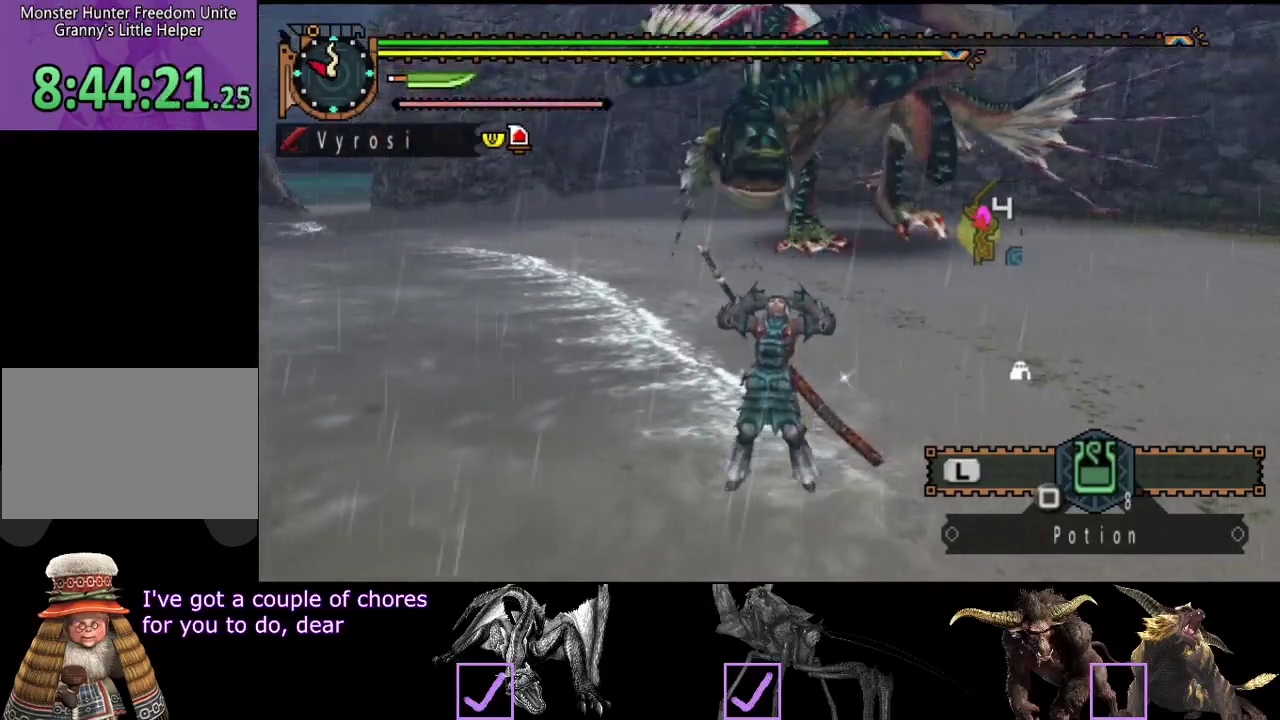
{"buttons": [], "left_stick": "down-right", "right_stick": "center", "events": [[33, "left_stick", "down"], [250, "right_stick", "right"], [367, "left_stick", "down-right"], [383, "right_stick", "center"]]}
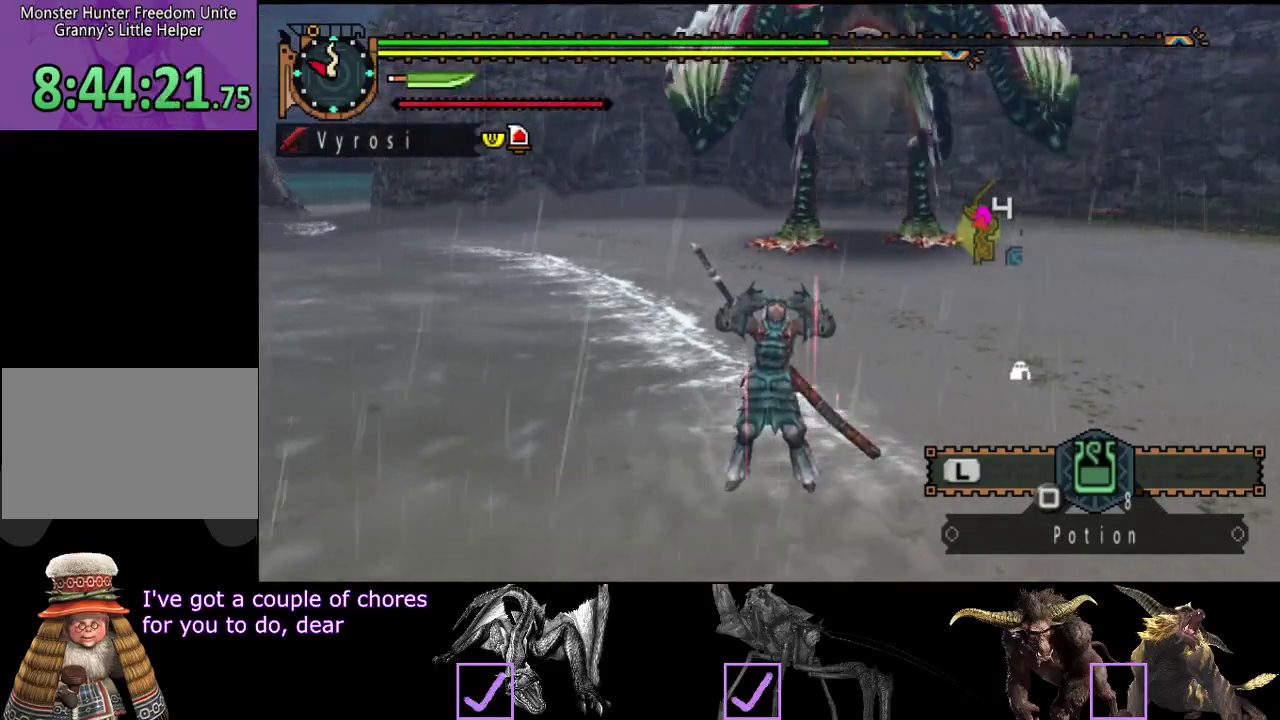
{"buttons": [], "left_stick": "down-right", "right_stick": "center", "events": []}